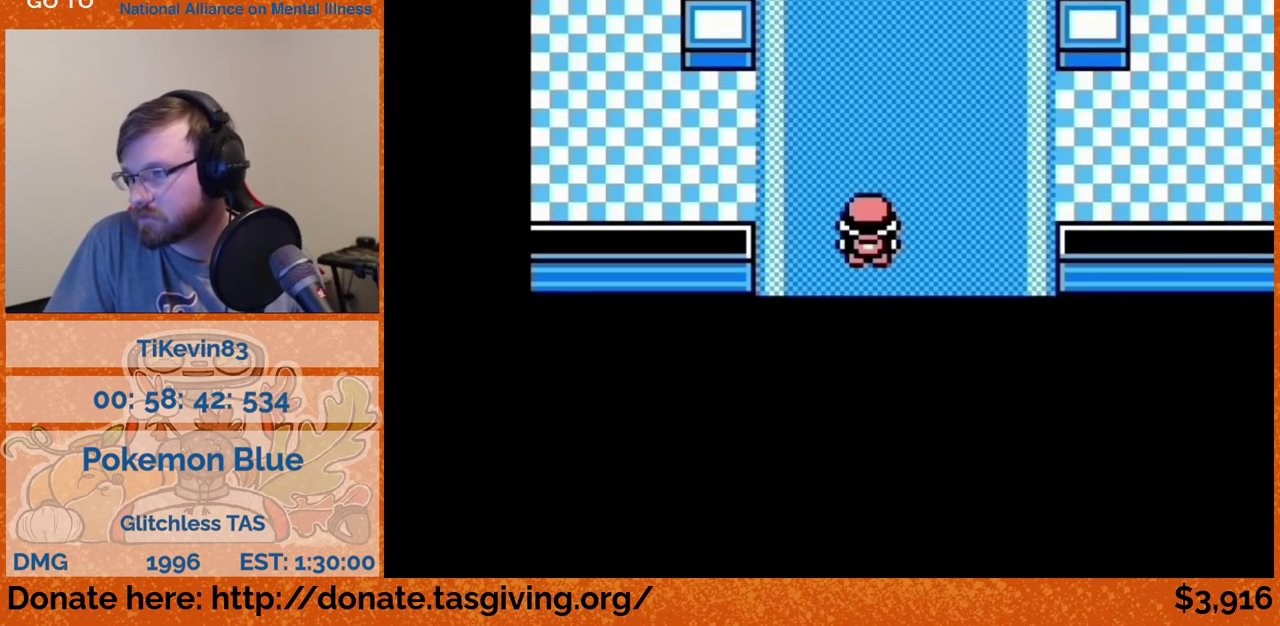
Gameplay with a controller (Nintendo layout); each line is a JSON object with the inputs held at the frame after it. "events" lists button and stick changes between this image and that frame as [ms after this image, input, new state], when the widget could be followed in between. Not read: L3 R3.
{"buttons": ["DPAD_UP"]}
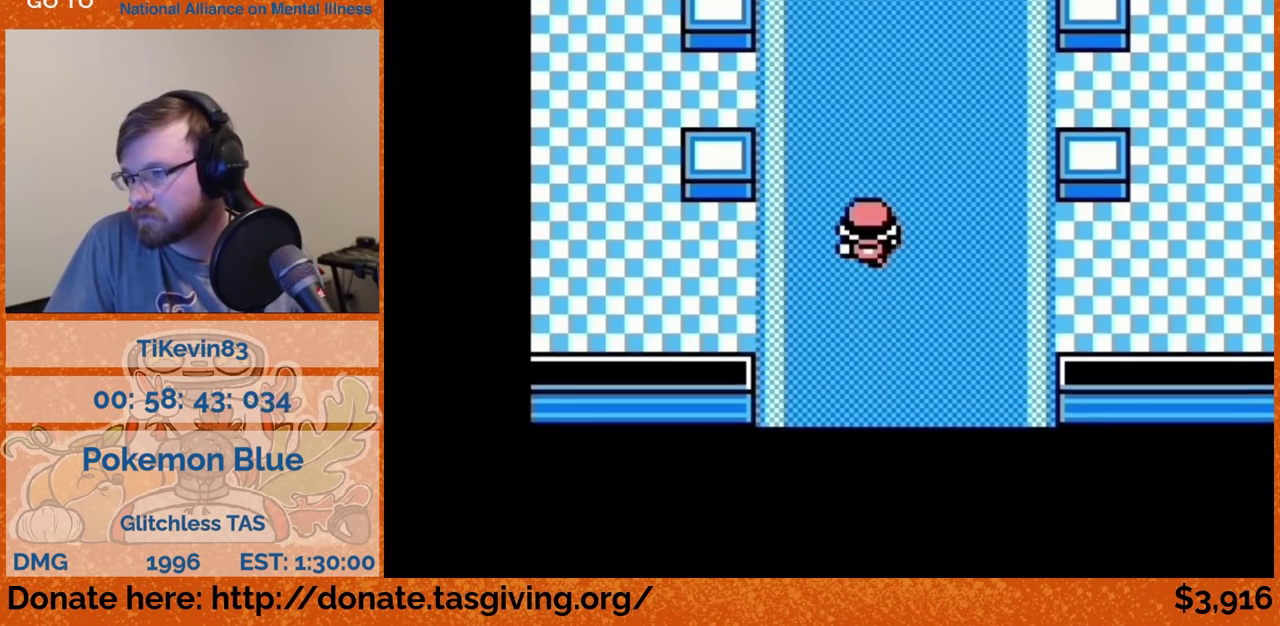
{"buttons": ["DPAD_UP"]}
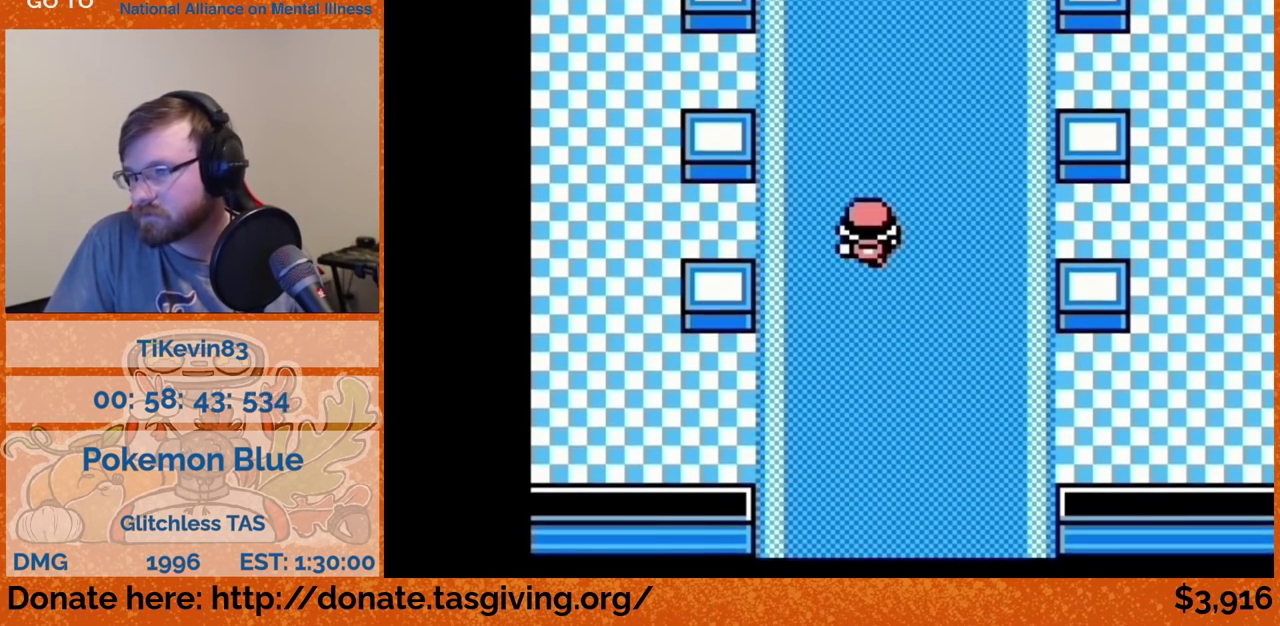
{"buttons": ["DPAD_UP"]}
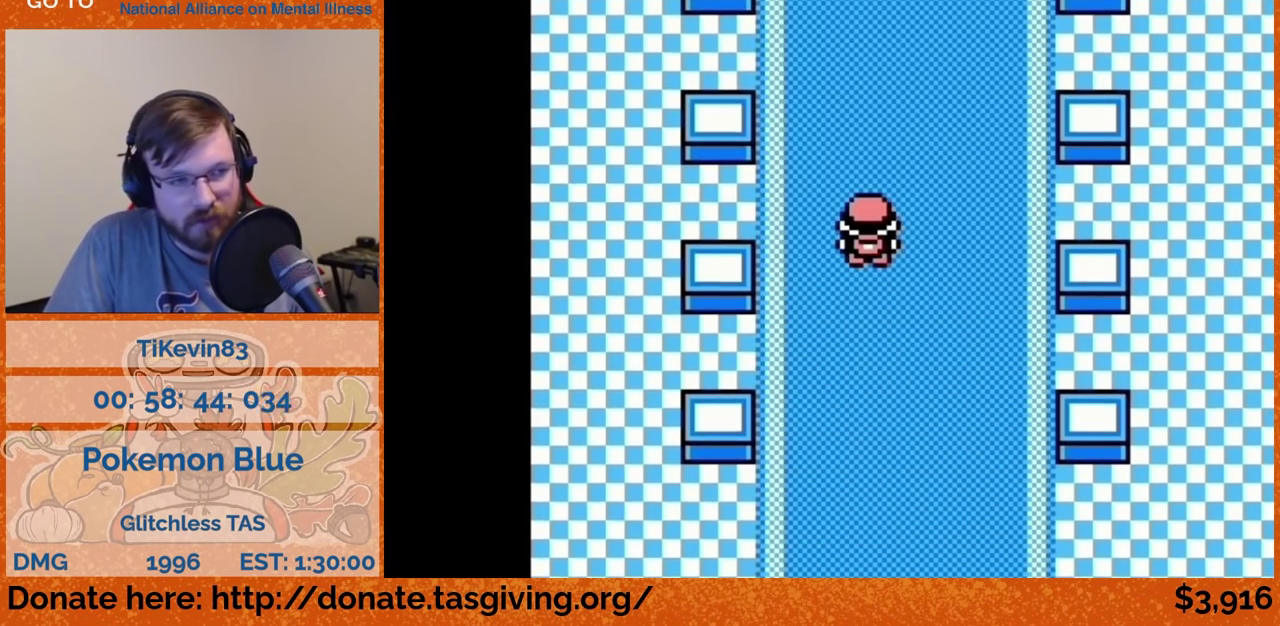
{"buttons": ["DPAD_UP"], "events": [[183, "A", "down"], [467, "A", "up"]]}
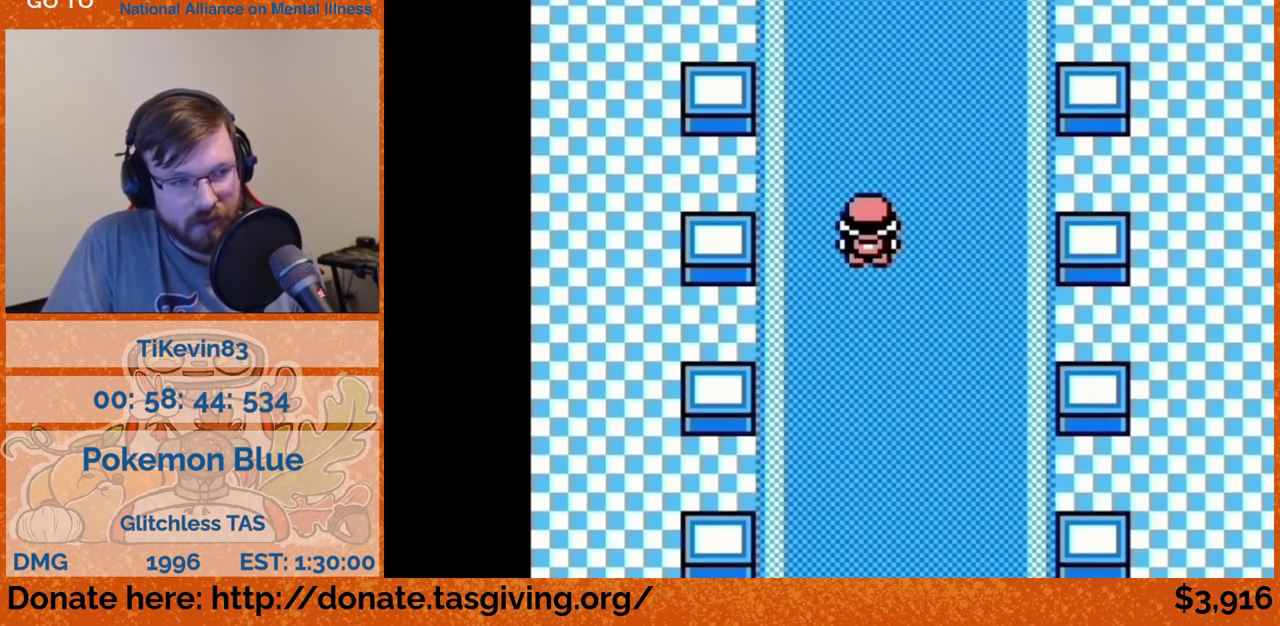
{"buttons": ["DPAD_UP"]}
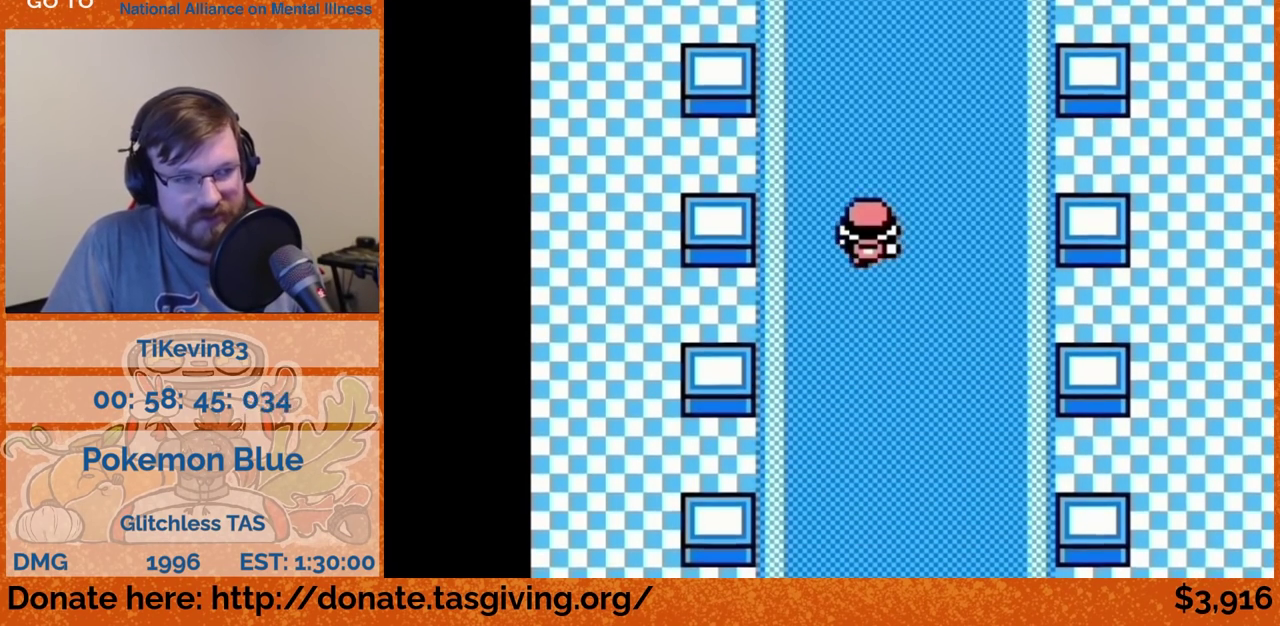
{"buttons": ["DPAD_UP"]}
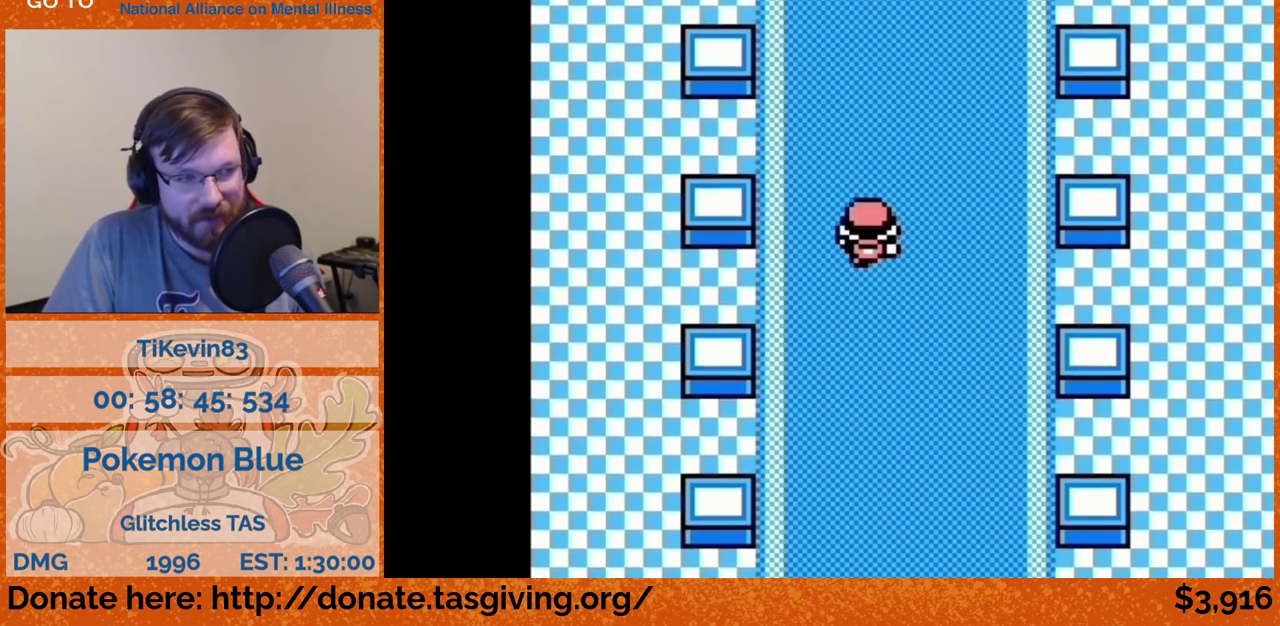
{"buttons": ["DPAD_UP"]}
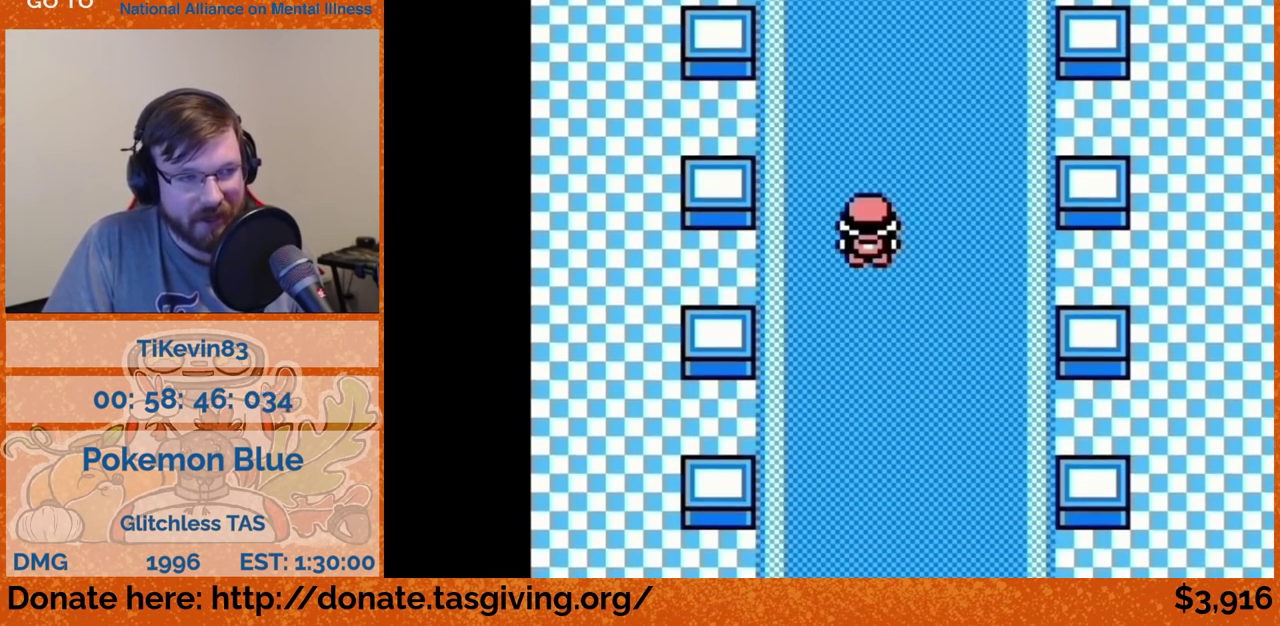
{"buttons": ["DPAD_UP"]}
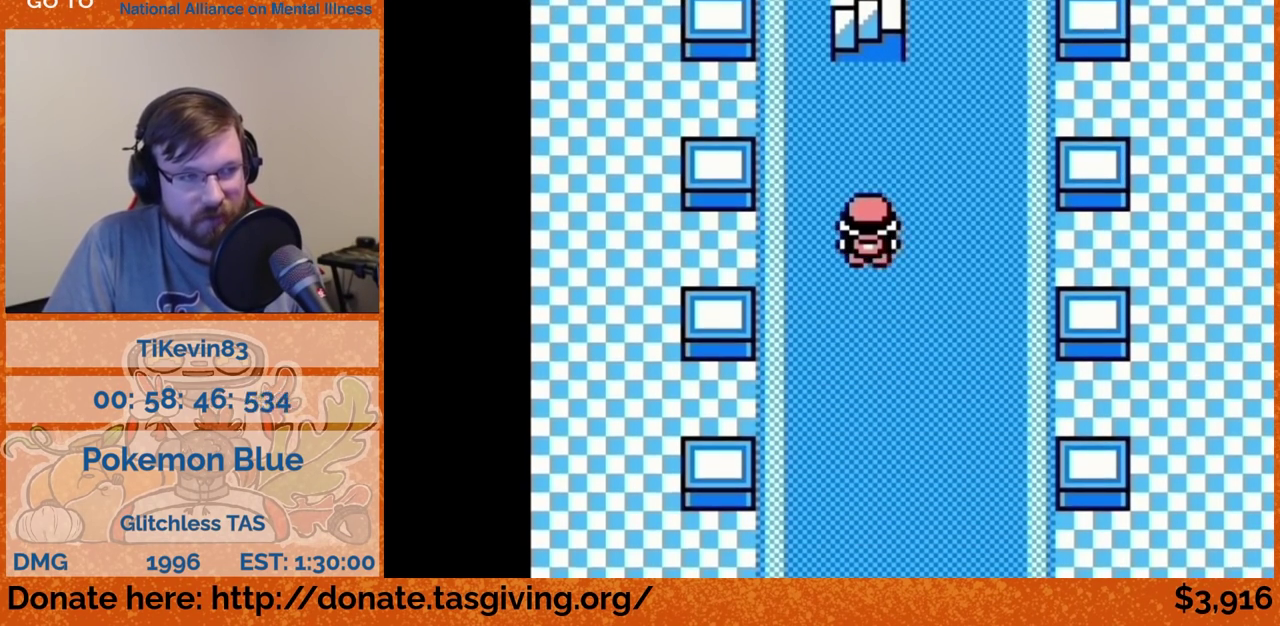
{"buttons": ["DPAD_UP"]}
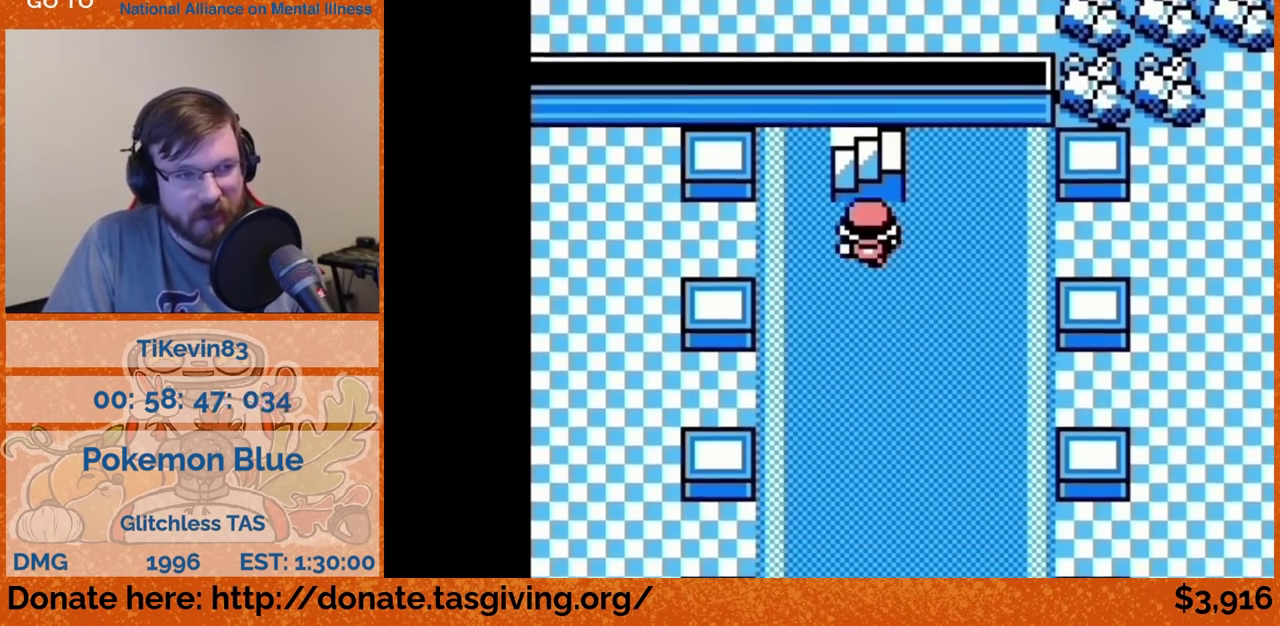
{"buttons": ["DPAD_RIGHT"], "events": [[217, "DPAD_RIGHT", "down"], [217, "DPAD_UP", "up"]]}
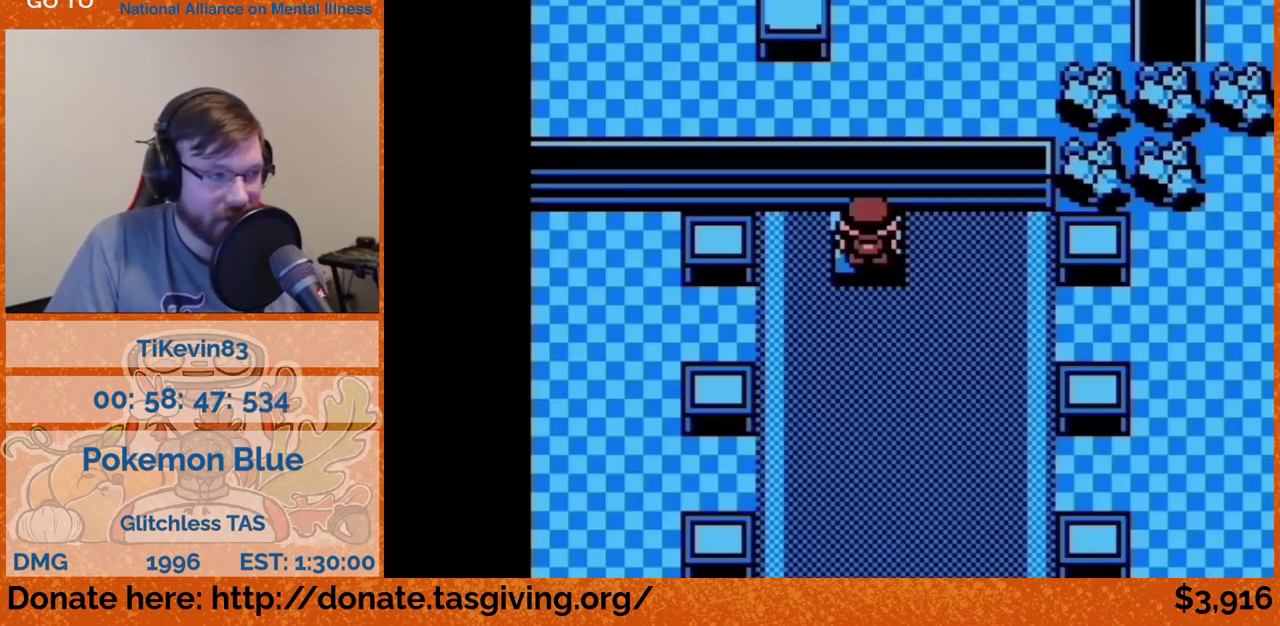
{"buttons": ["DPAD_RIGHT"]}
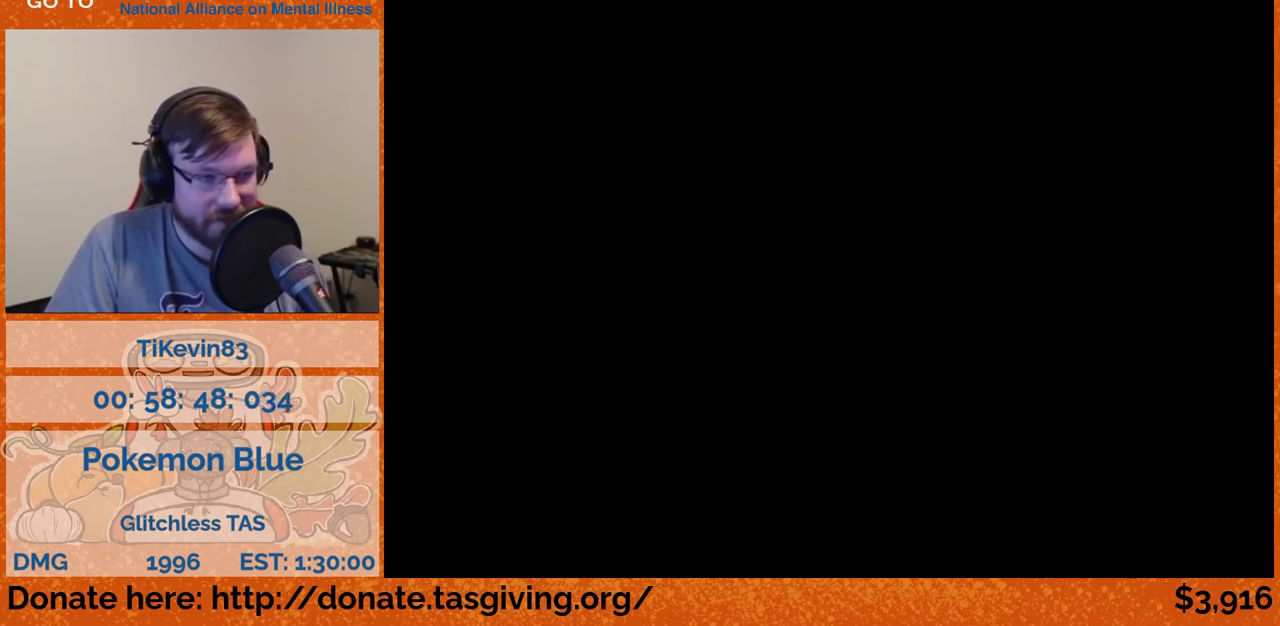
{"buttons": ["DPAD_RIGHT"]}
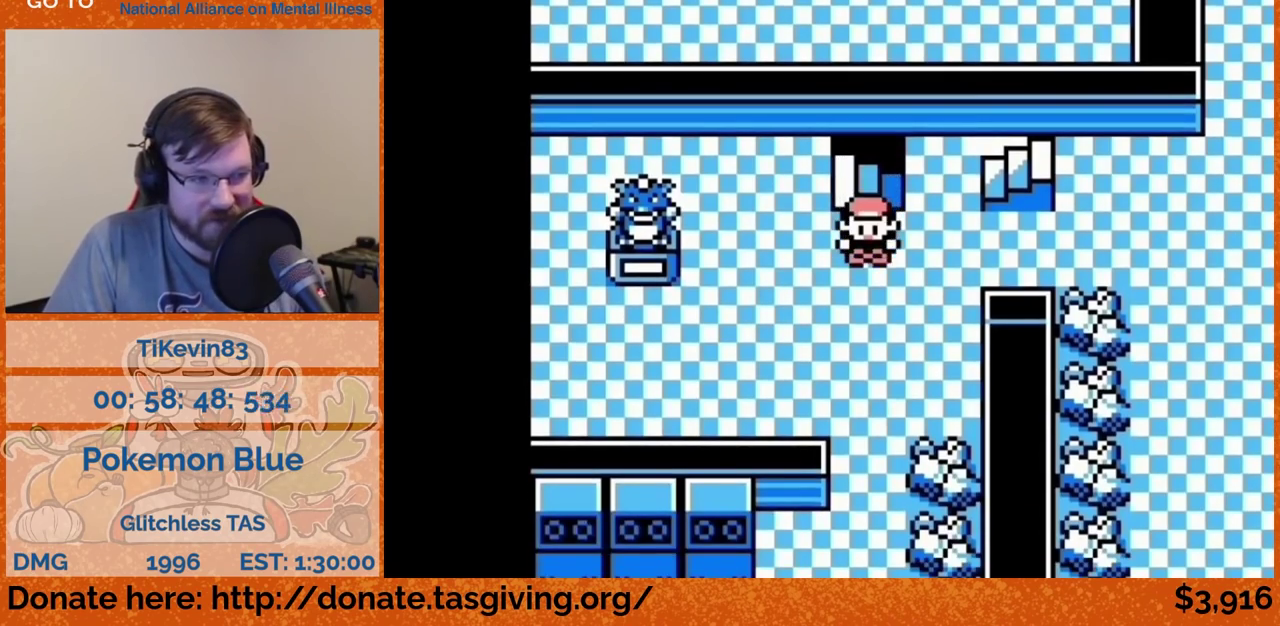
{"buttons": ["DPAD_RIGHT"]}
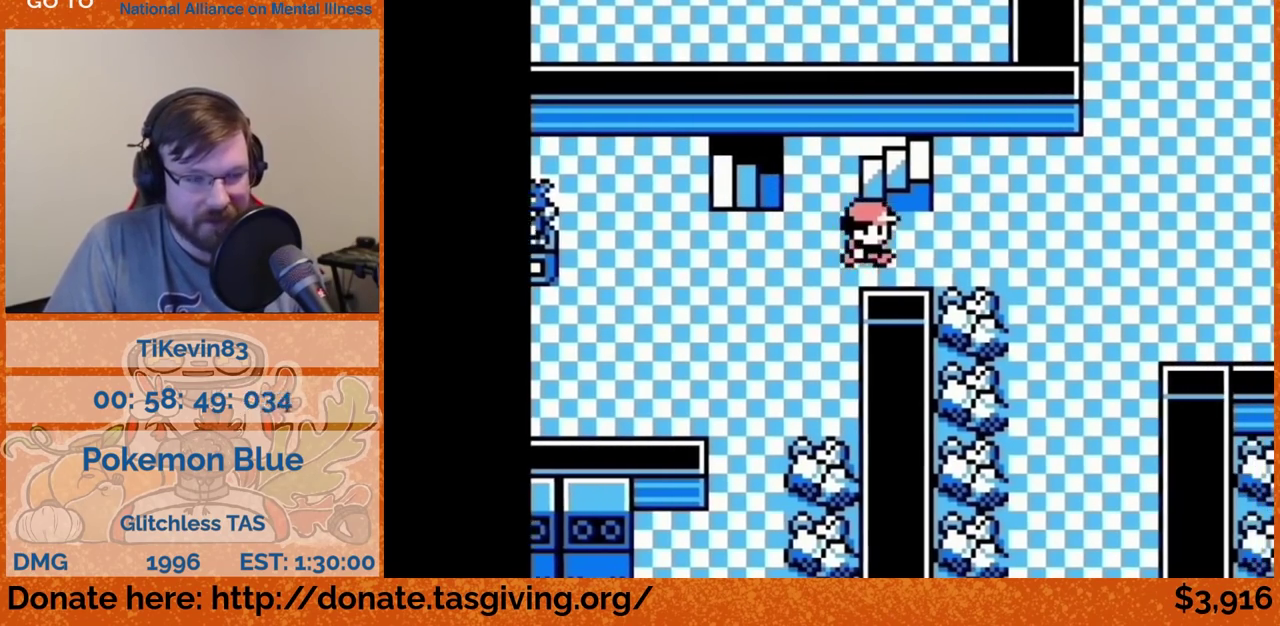
{"buttons": ["DPAD_RIGHT"]}
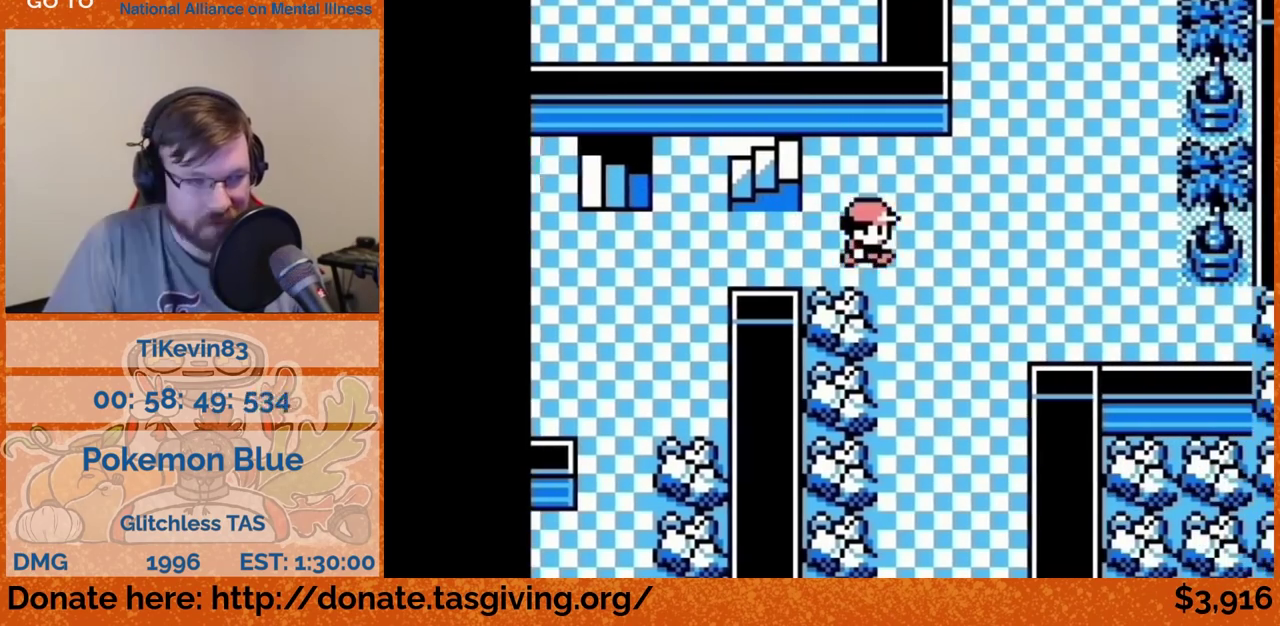
{"buttons": ["DPAD_UP"], "events": [[250, "DPAD_RIGHT", "up"], [250, "DPAD_UP", "down"]]}
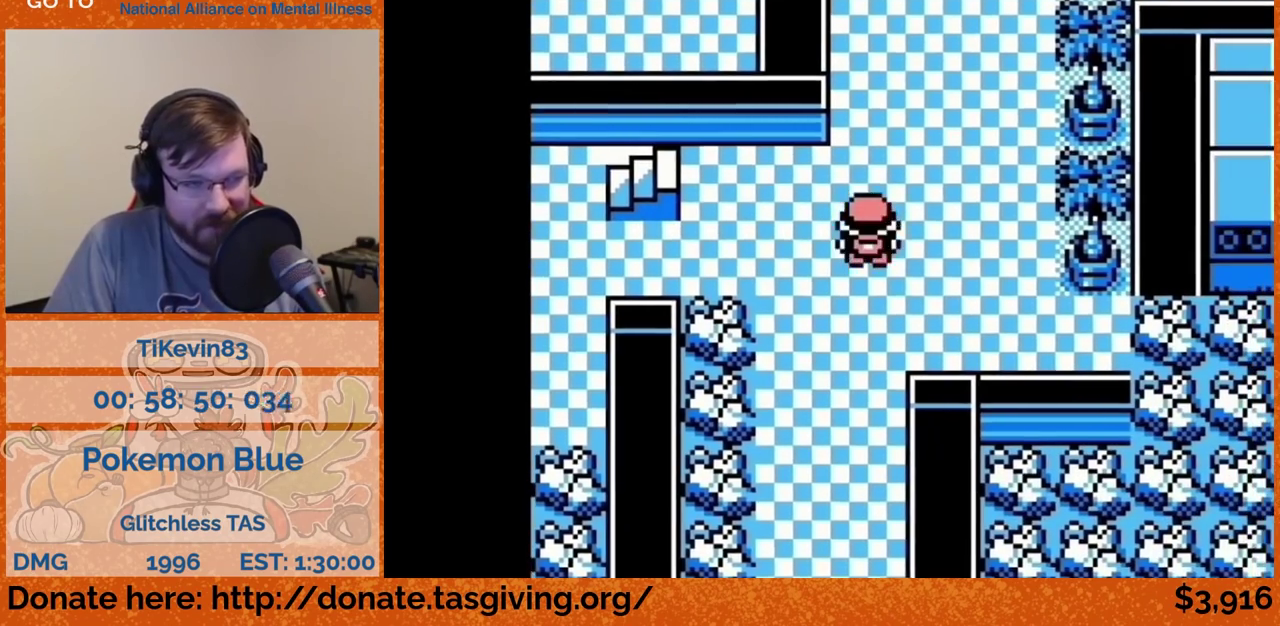
{"buttons": ["DPAD_UP"]}
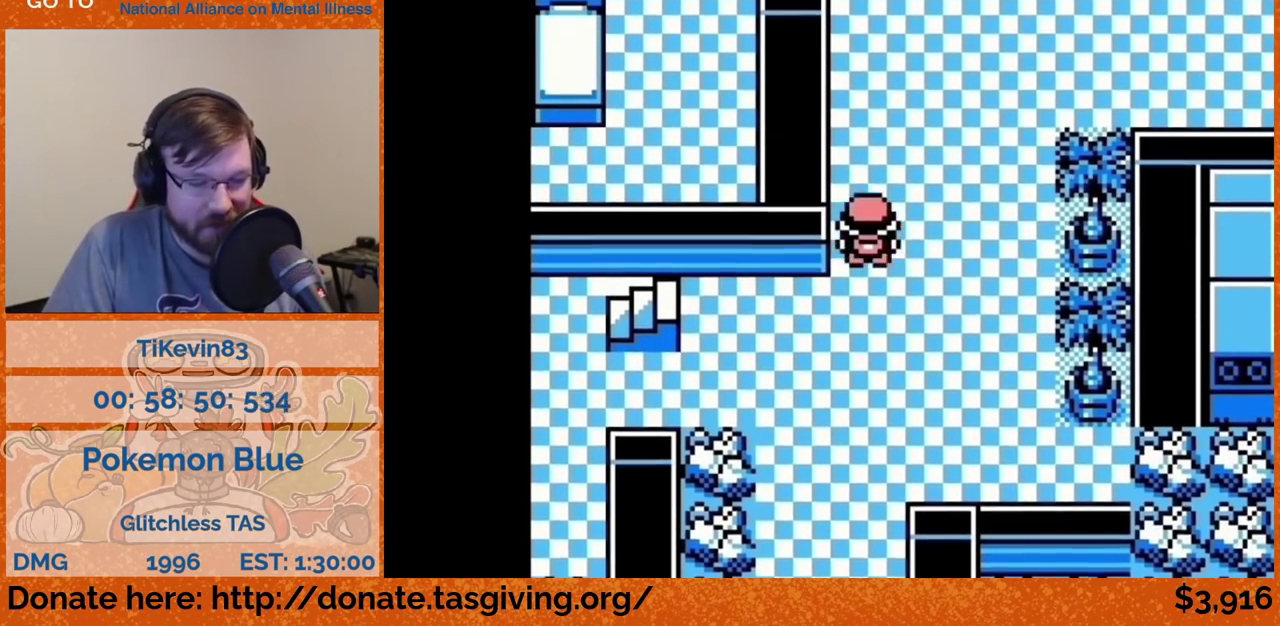
{"buttons": ["DPAD_UP"]}
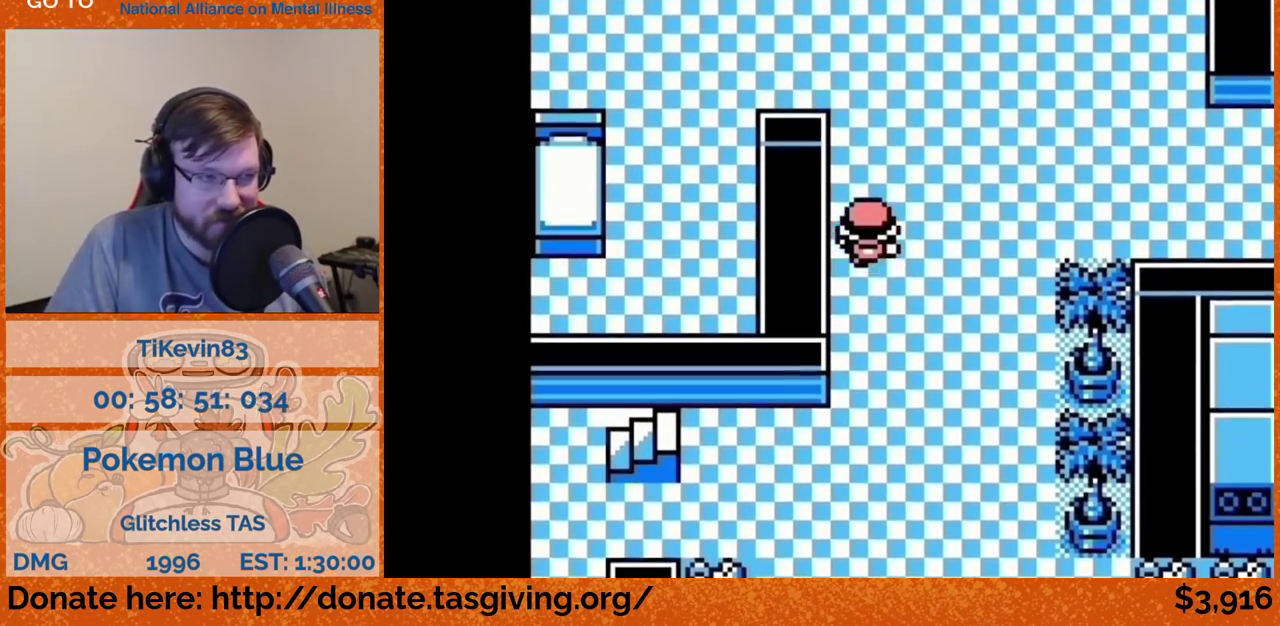
{"buttons": ["DPAD_LEFT"], "events": [[450, "DPAD_LEFT", "down"], [450, "DPAD_UP", "up"]]}
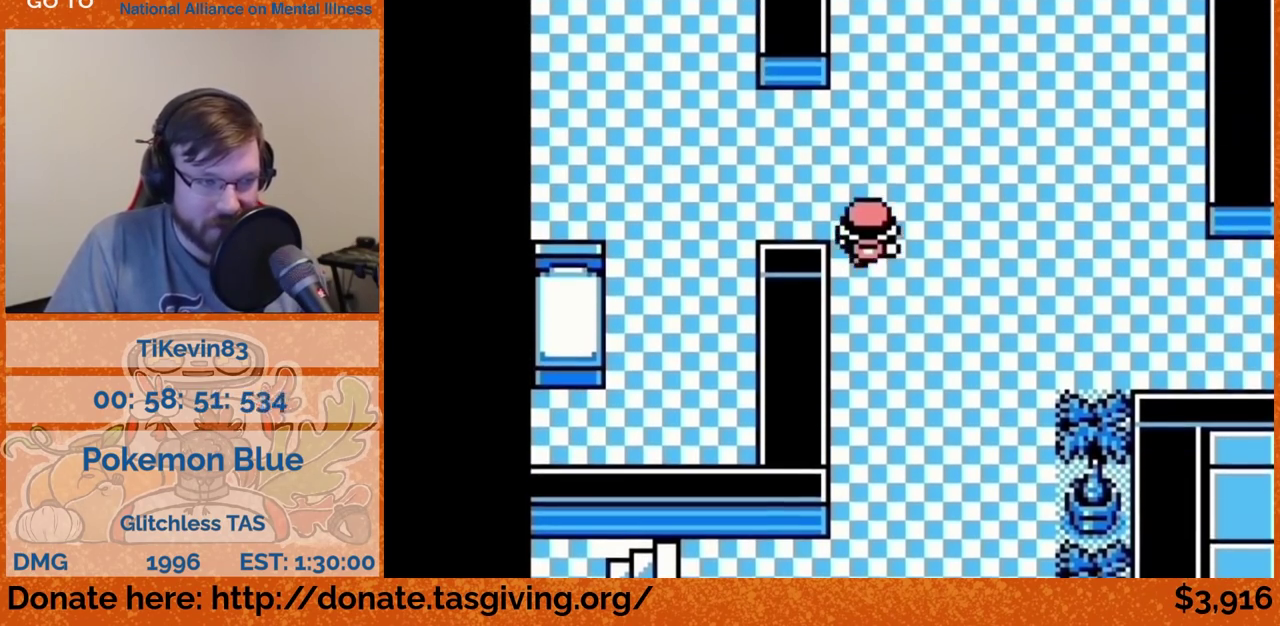
{"buttons": ["DPAD_LEFT"]}
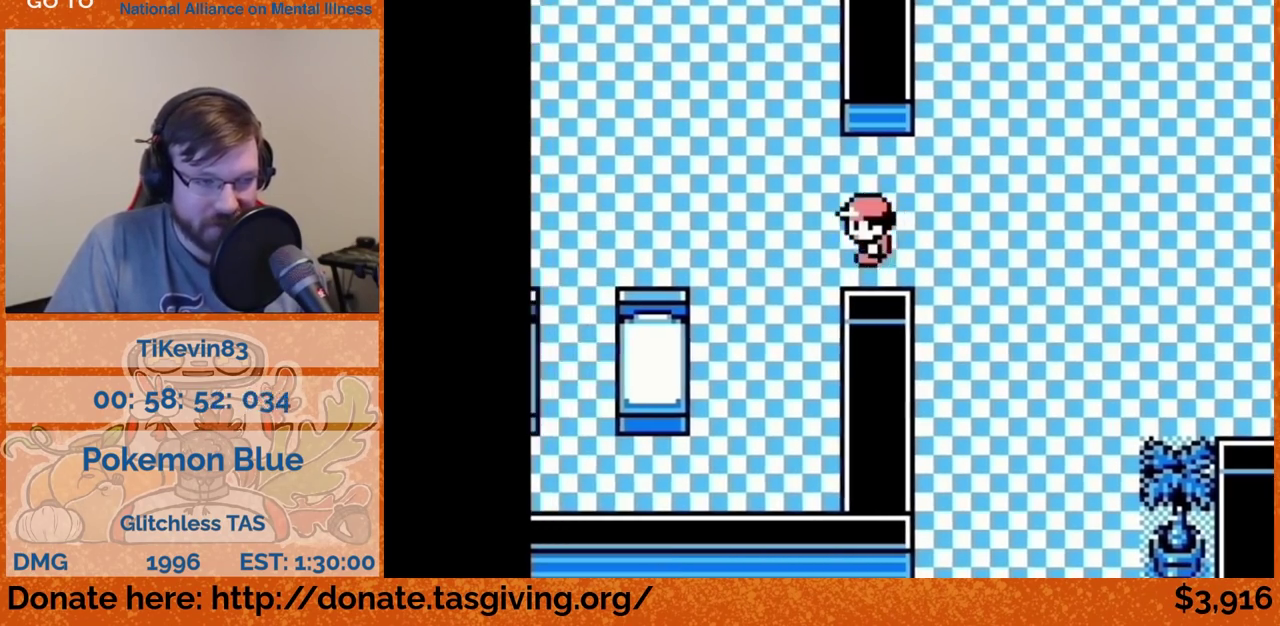
{"buttons": ["DPAD_LEFT"], "events": [[33, "A", "down"], [267, "A", "up"]]}
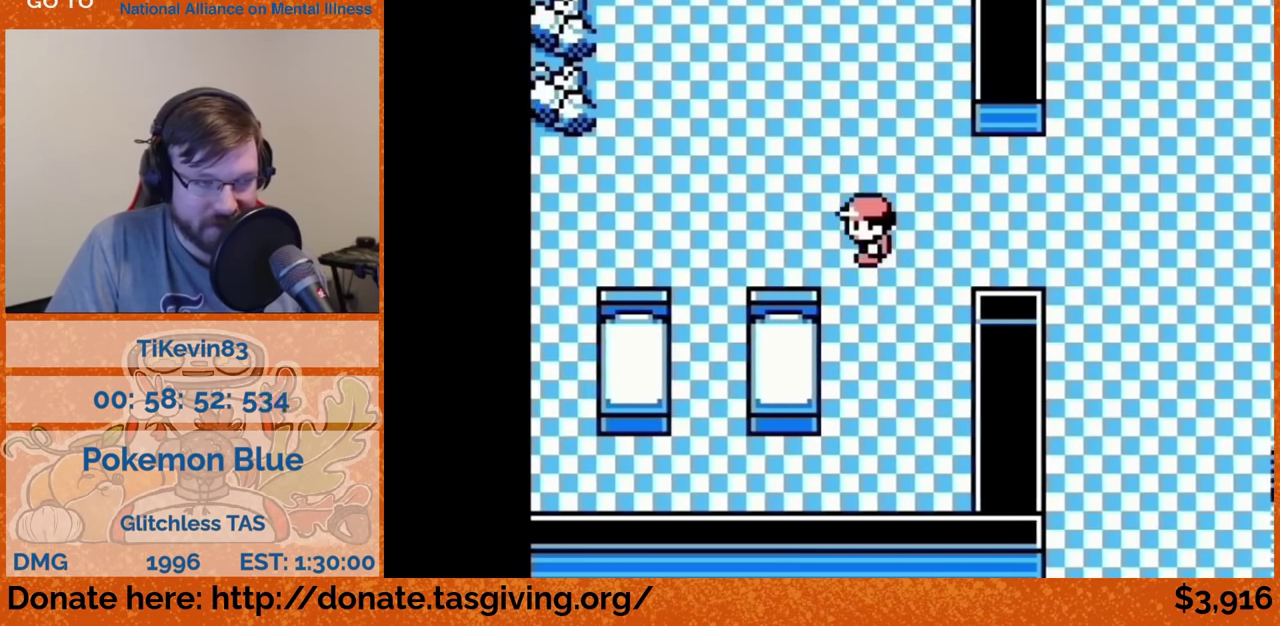
{"buttons": ["DPAD_UP"], "events": [[50, "DPAD_LEFT", "up"], [50, "DPAD_UP", "down"]]}
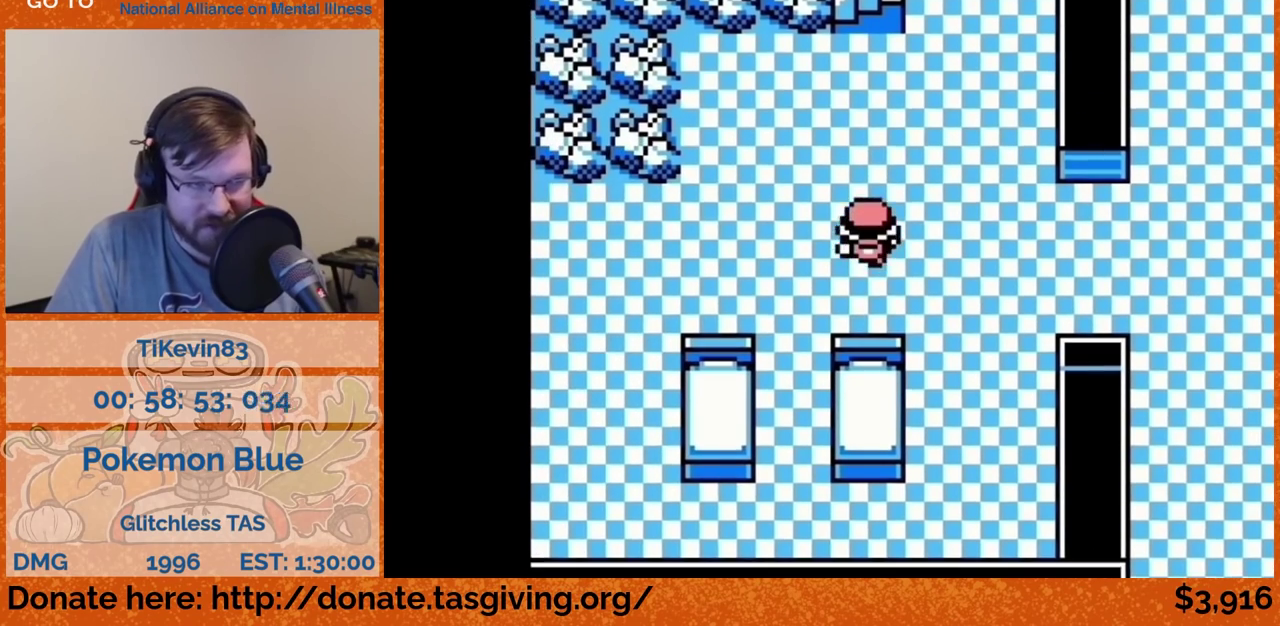
{"buttons": ["DPAD_UP"]}
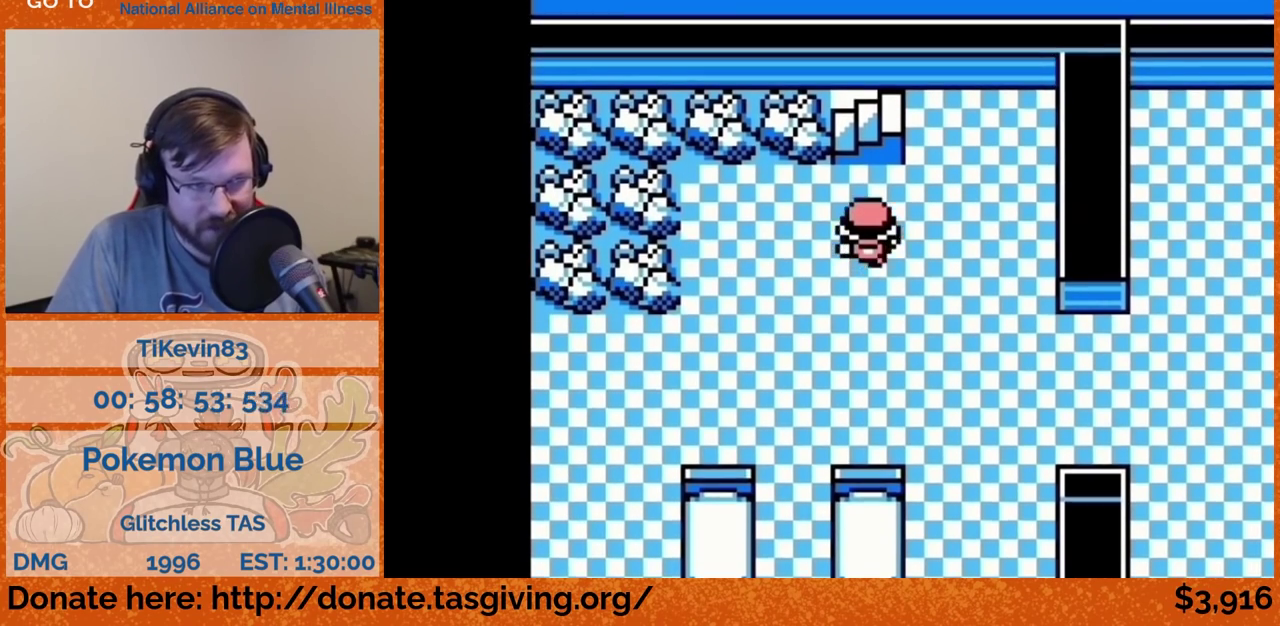
{"buttons": ["DPAD_RIGHT"], "events": [[217, "DPAD_RIGHT", "down"], [217, "DPAD_UP", "up"]]}
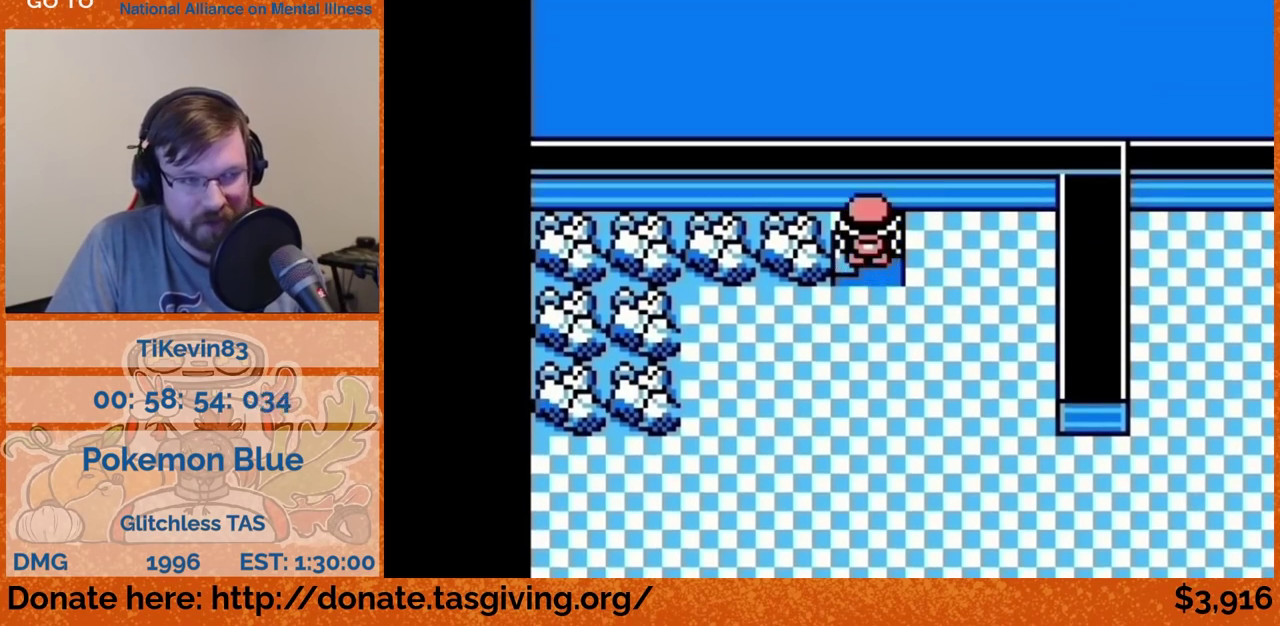
{"buttons": ["DPAD_RIGHT"]}
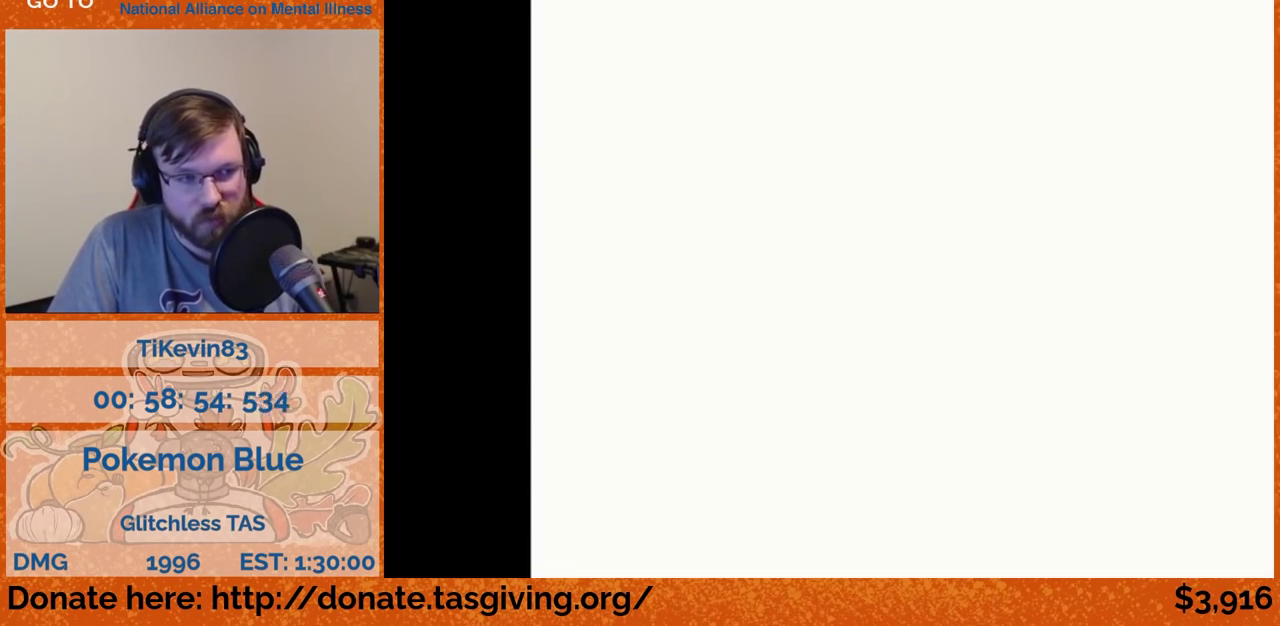
{"buttons": ["DPAD_RIGHT"]}
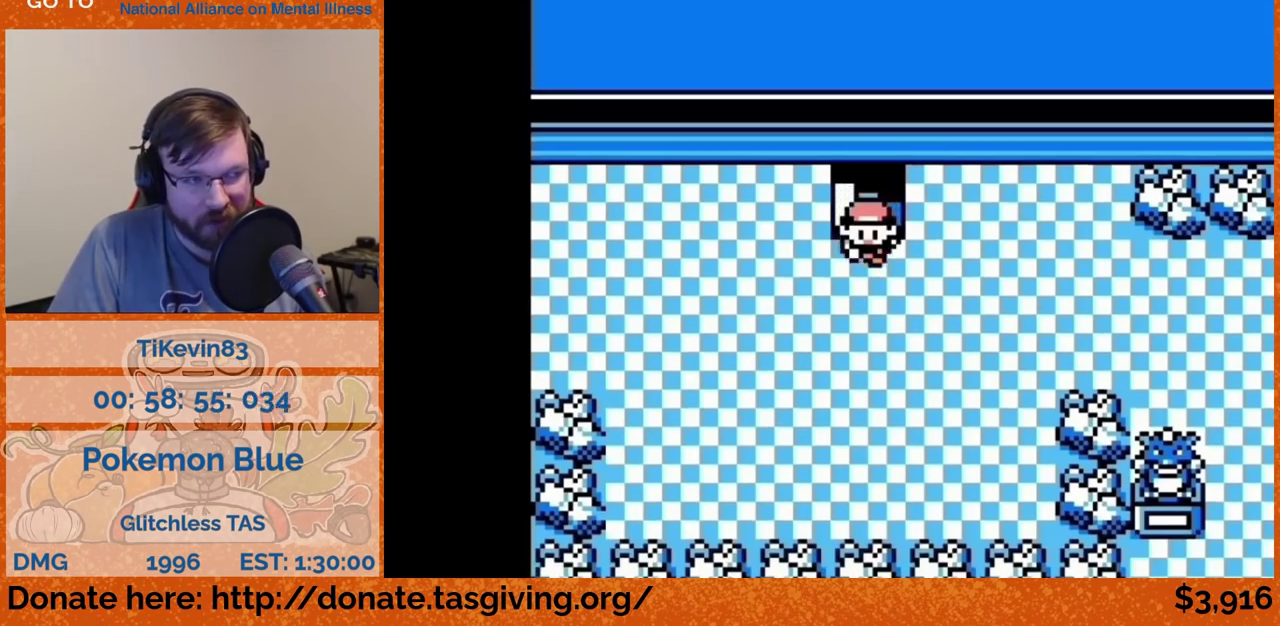
{"buttons": ["DPAD_RIGHT"]}
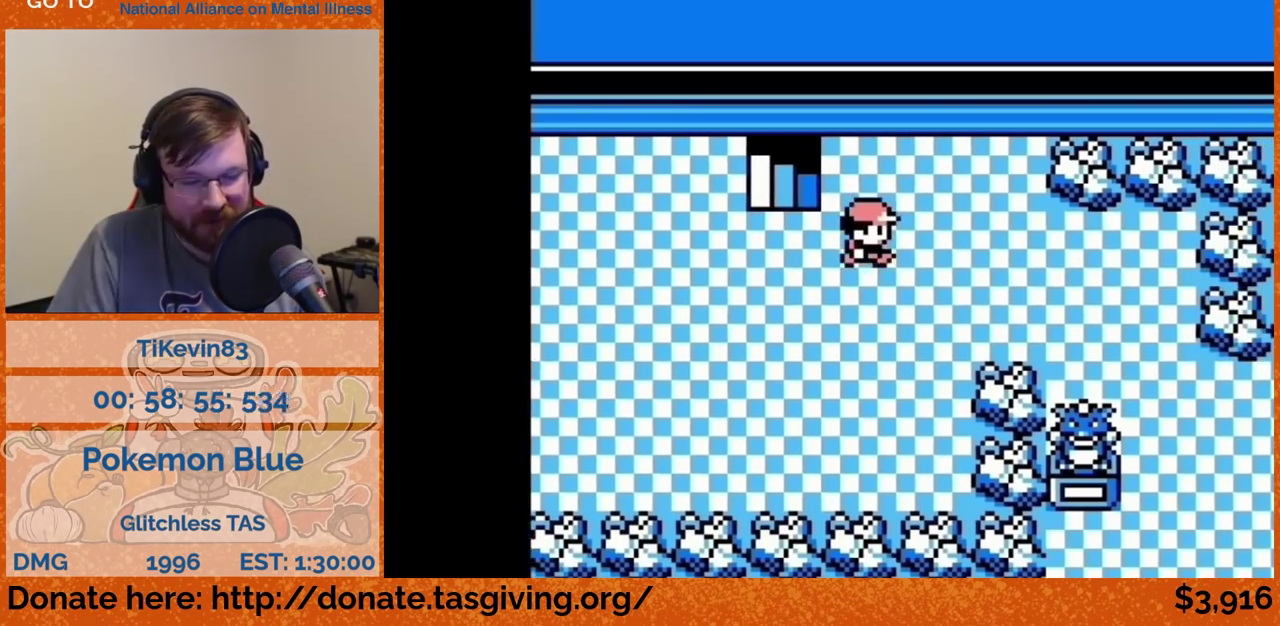
{"buttons": ["DPAD_RIGHT"]}
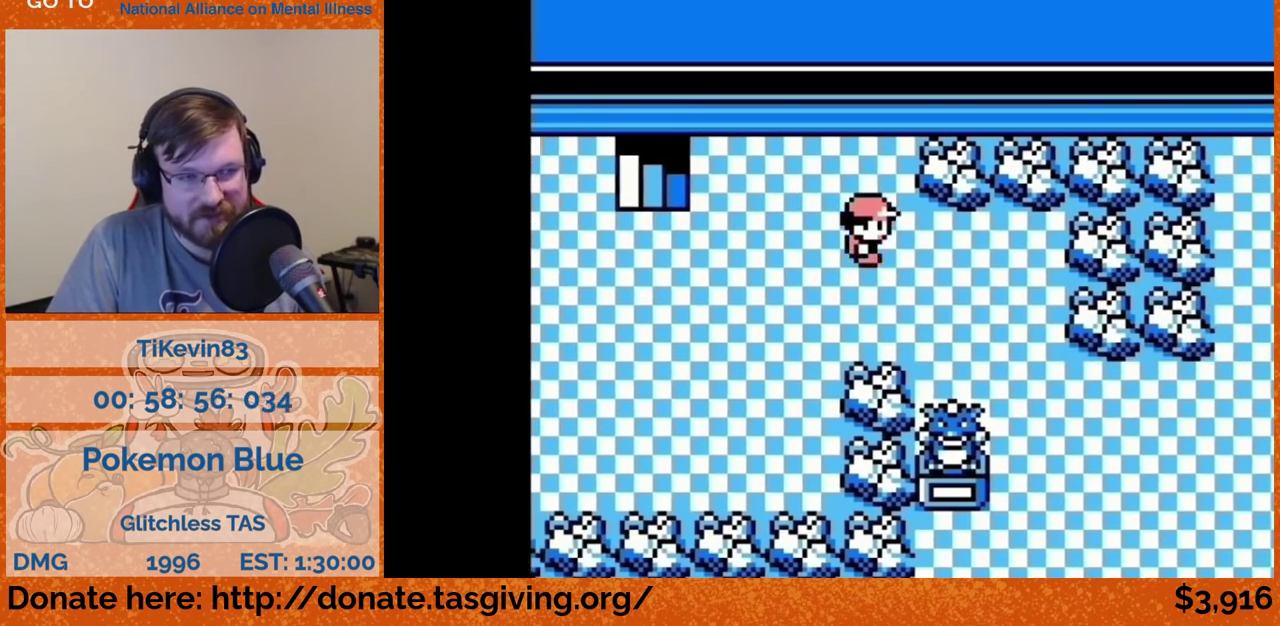
{"buttons": ["DPAD_DOWN"], "events": [[367, "DPAD_DOWN", "down"], [367, "DPAD_RIGHT", "up"]]}
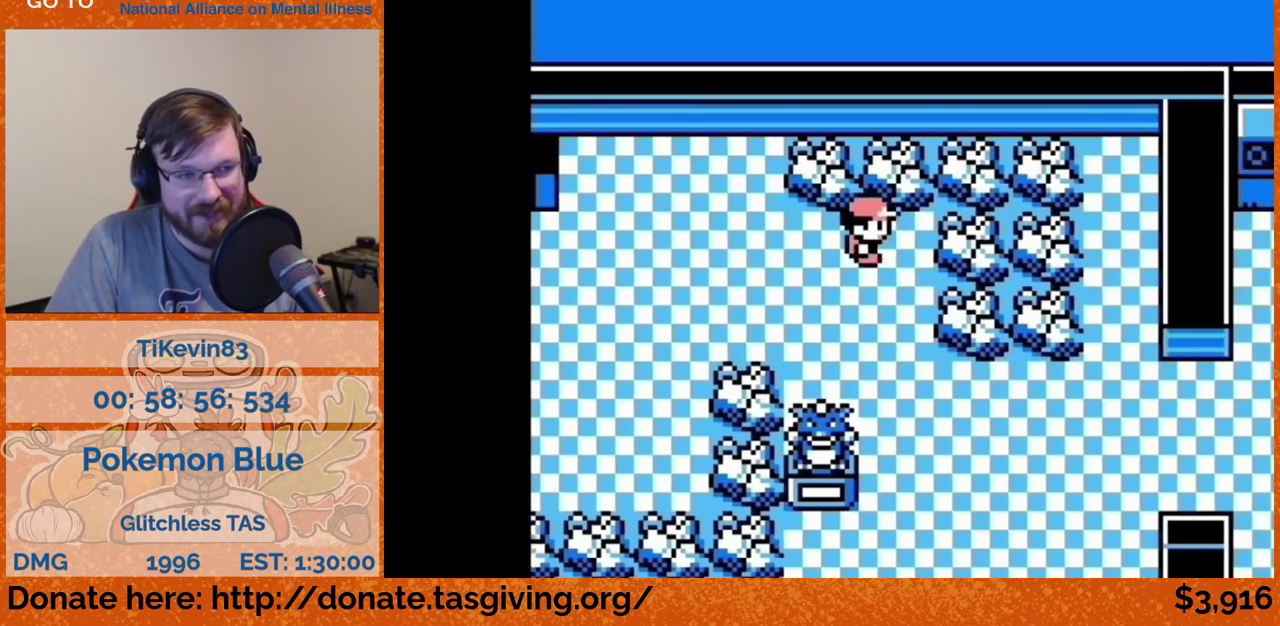
{"buttons": ["DPAD_DOWN"]}
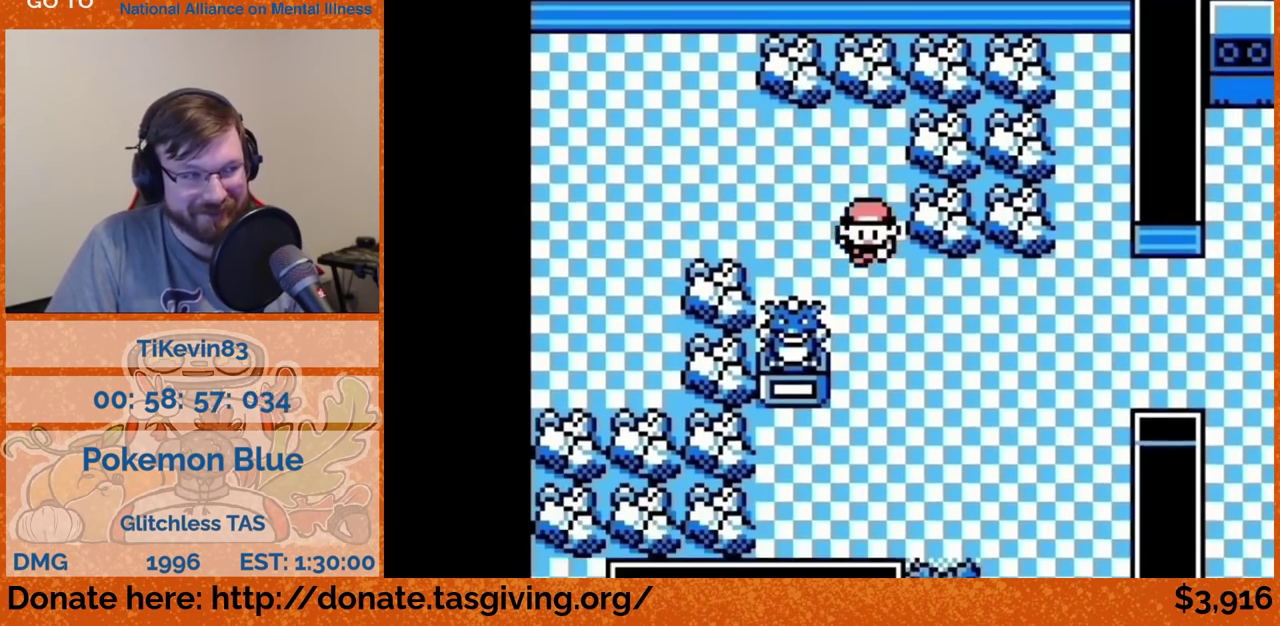
{"buttons": ["DPAD_LEFT"], "events": [[467, "DPAD_DOWN", "up"], [467, "DPAD_LEFT", "down"]]}
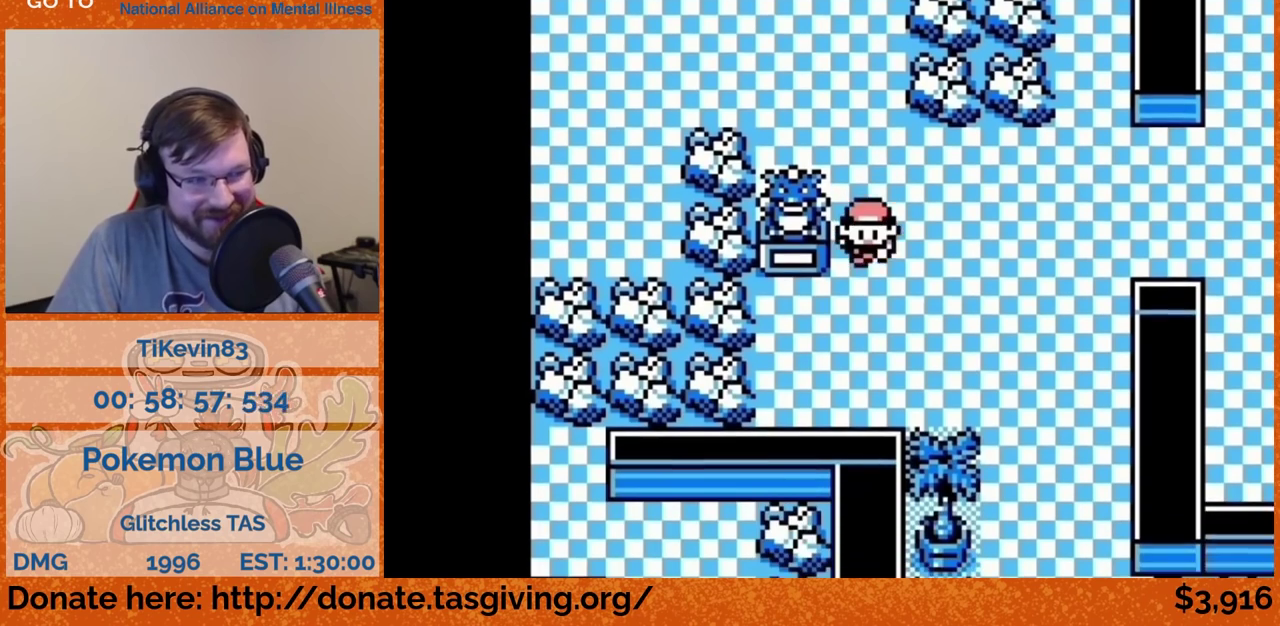
{"buttons": ["DPAD_UP"], "events": [[267, "DPAD_LEFT", "up"], [267, "DPAD_UP", "down"]]}